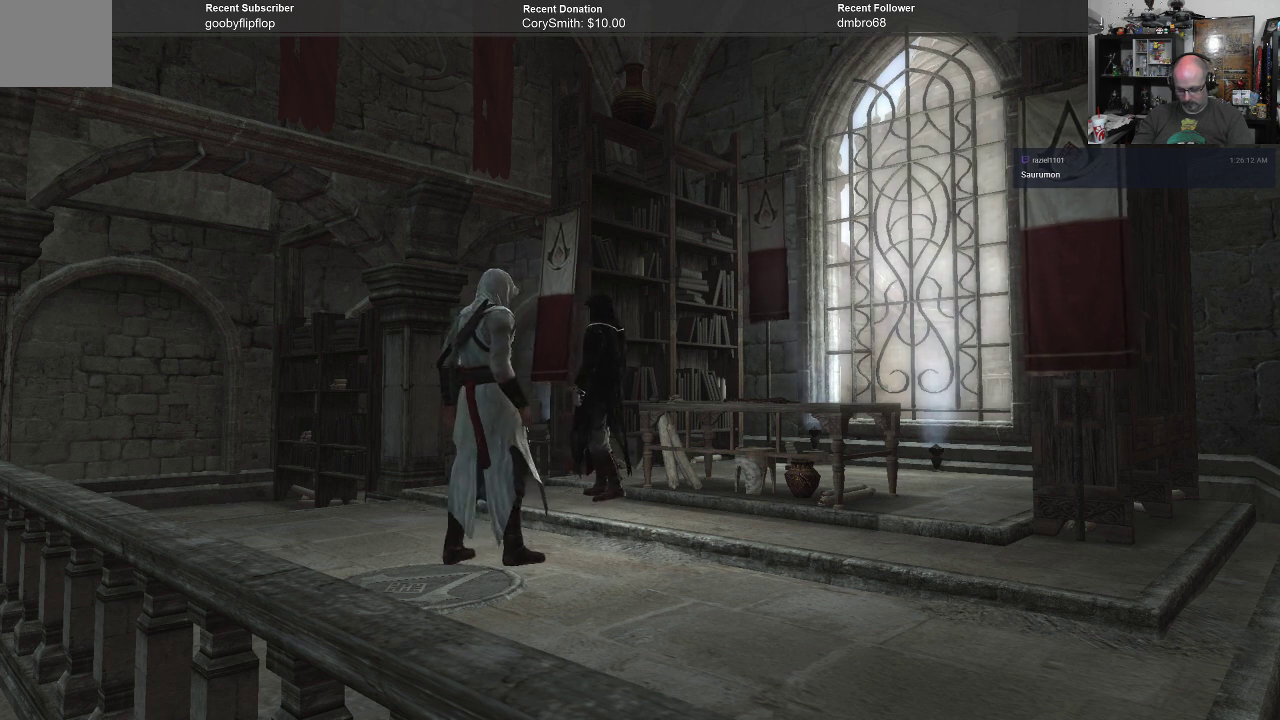
Gameplay with a controller (Xbox layout); each line is a JSON object with the inputs held at the frame after it. "events" lists button and stick changes between this image and that frame as [ms after this image, input, new state], when the widget could be followed in between.
{"buttons": [], "left_stick": "center", "right_stick": "center", "events": [[167, "left_stick", "down"], [400, "left_stick", "center"]]}
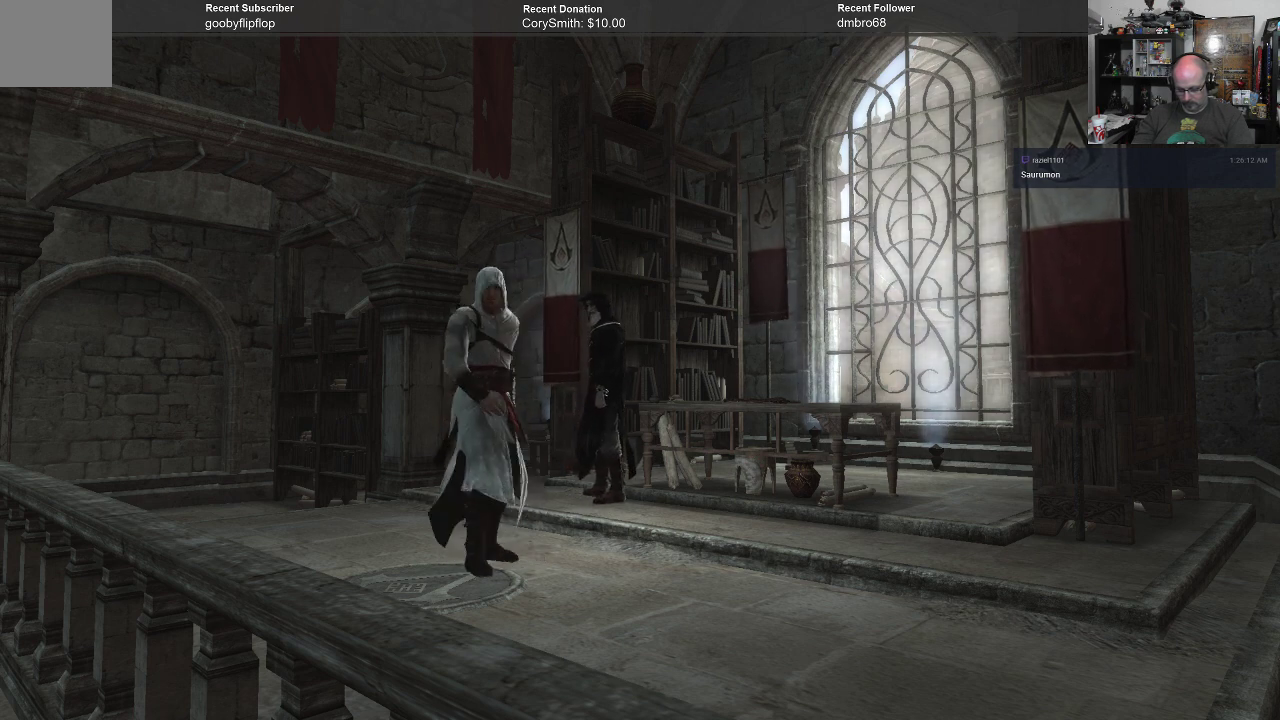
{"buttons": [], "left_stick": "center", "right_stick": "center", "events": []}
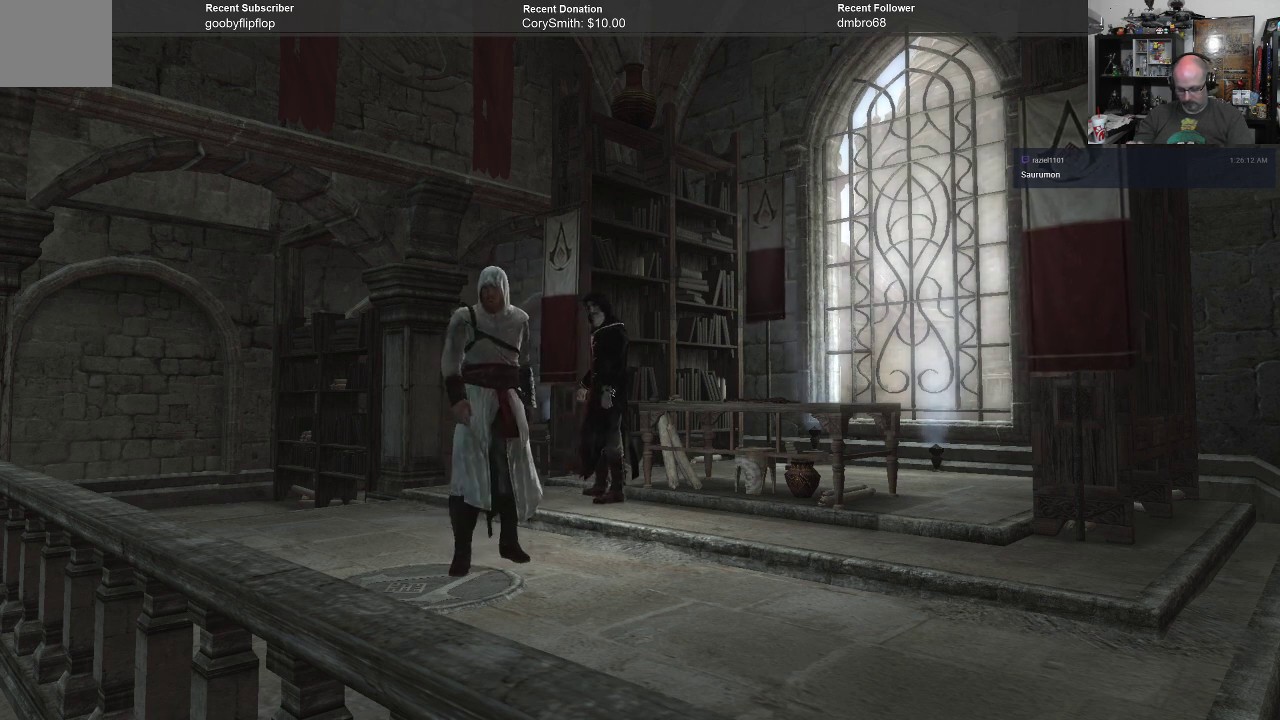
{"buttons": [], "left_stick": "center", "right_stick": "center", "events": []}
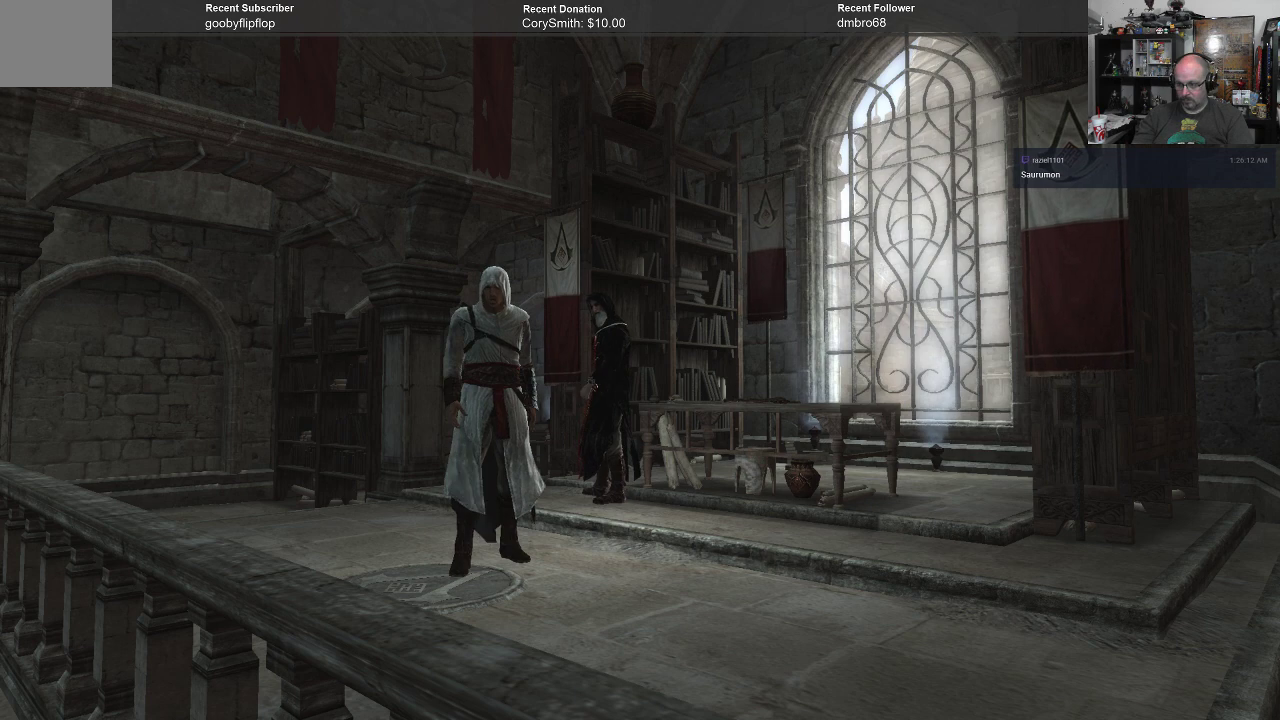
{"buttons": [], "left_stick": "center", "right_stick": "center", "events": []}
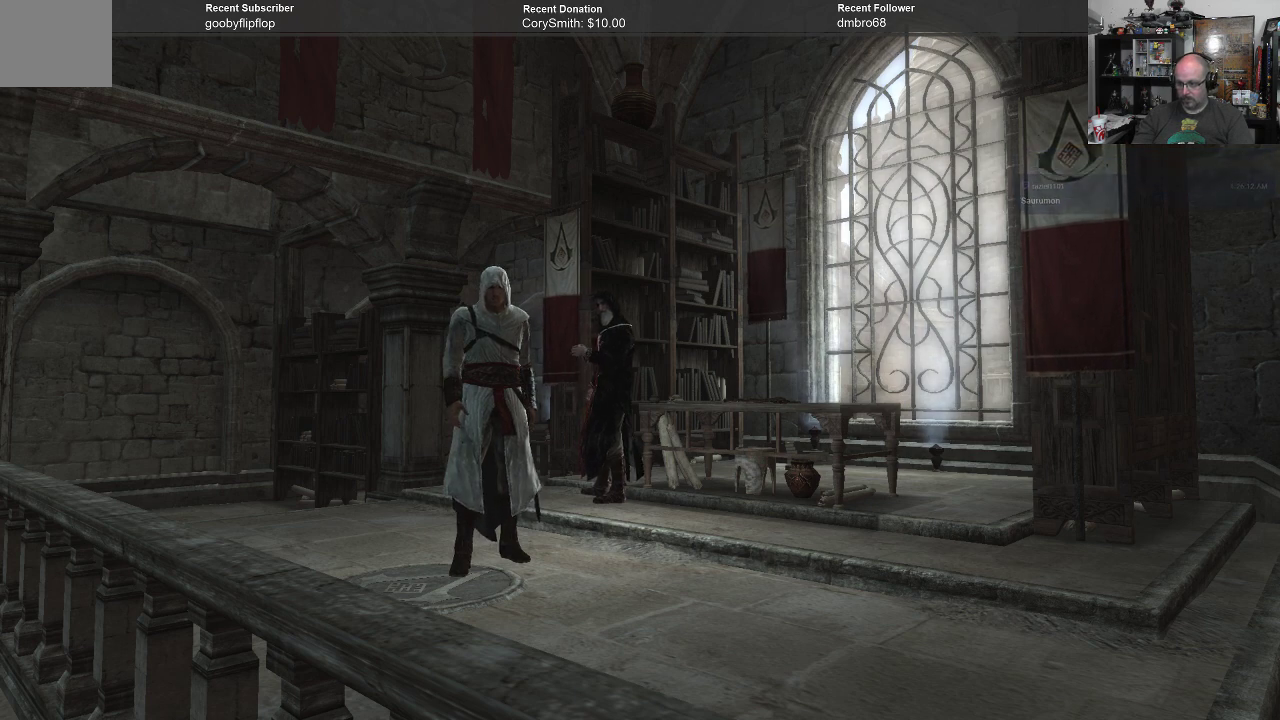
{"buttons": [], "left_stick": "up-right", "right_stick": "center", "events": [[133, "left_stick", "left"], [467, "left_stick", "up-right"]]}
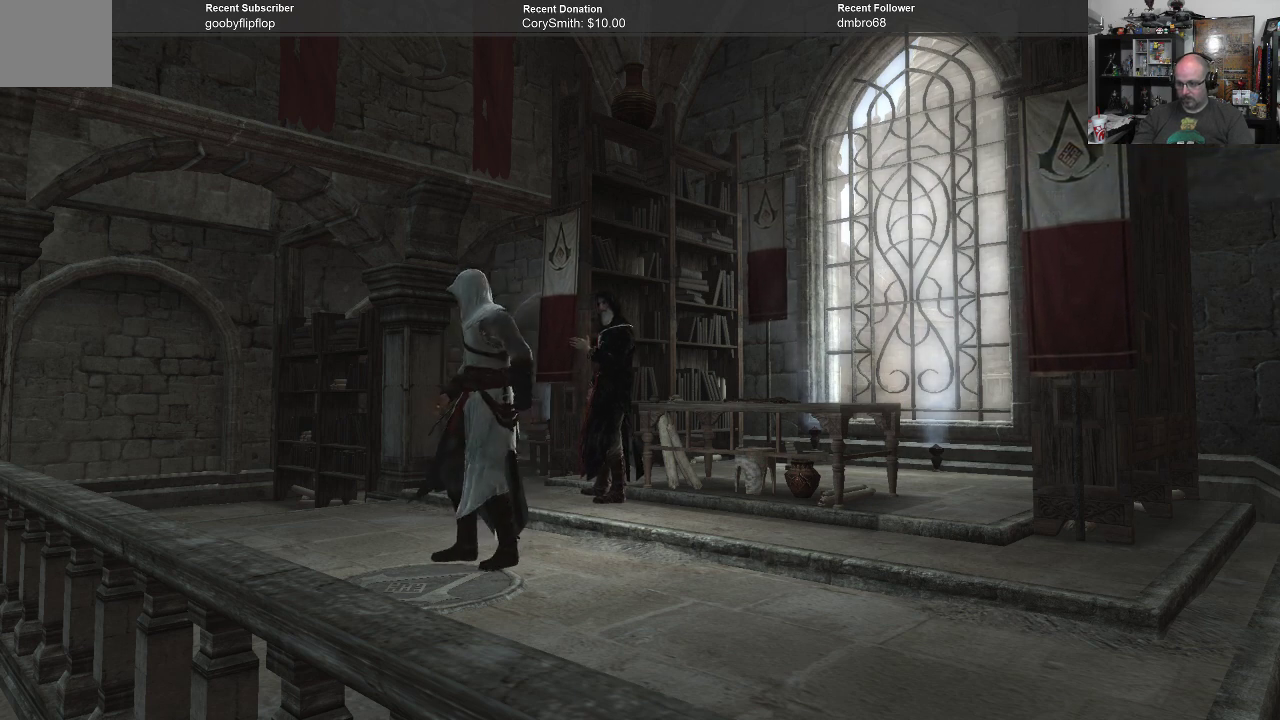
{"buttons": [], "left_stick": "down", "right_stick": "center", "events": [[100, "left_stick", "right"], [300, "left_stick", "down-right"], [433, "left_stick", "down"]]}
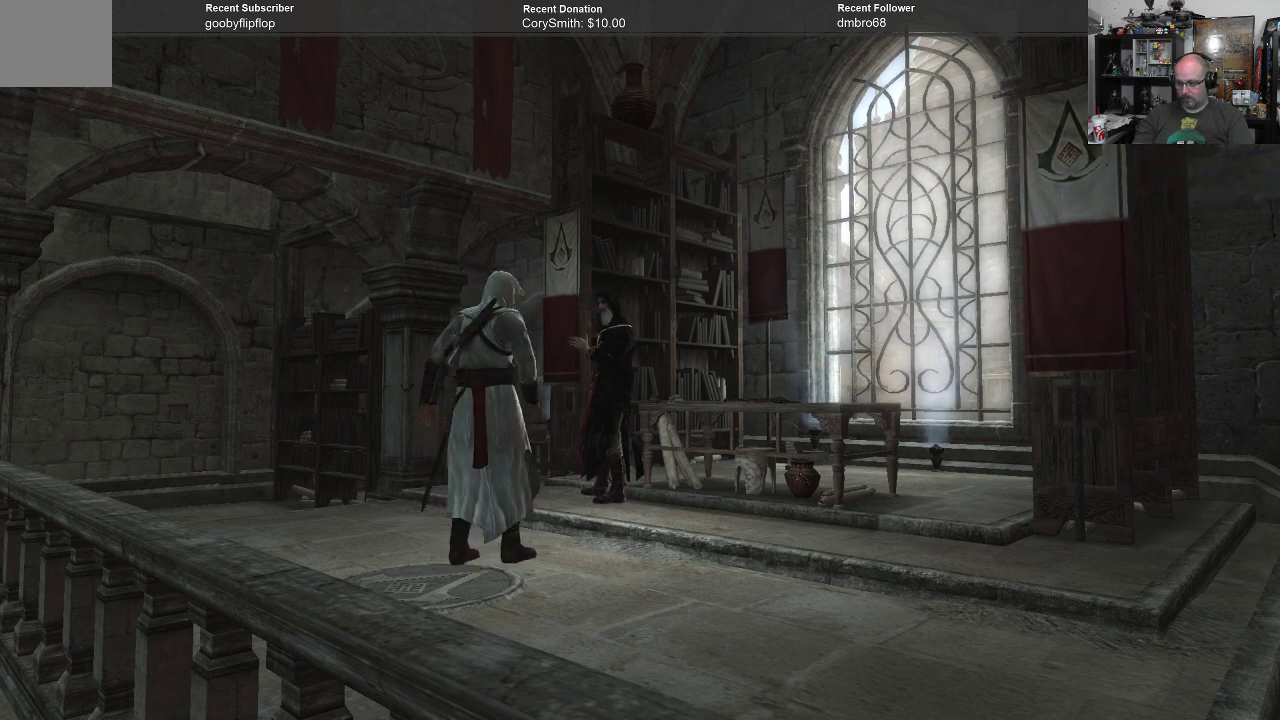
{"buttons": [], "left_stick": "up-left", "right_stick": "center", "events": [[33, "left_stick", "down-left"], [133, "left_stick", "left"], [367, "left_stick", "up-left"]]}
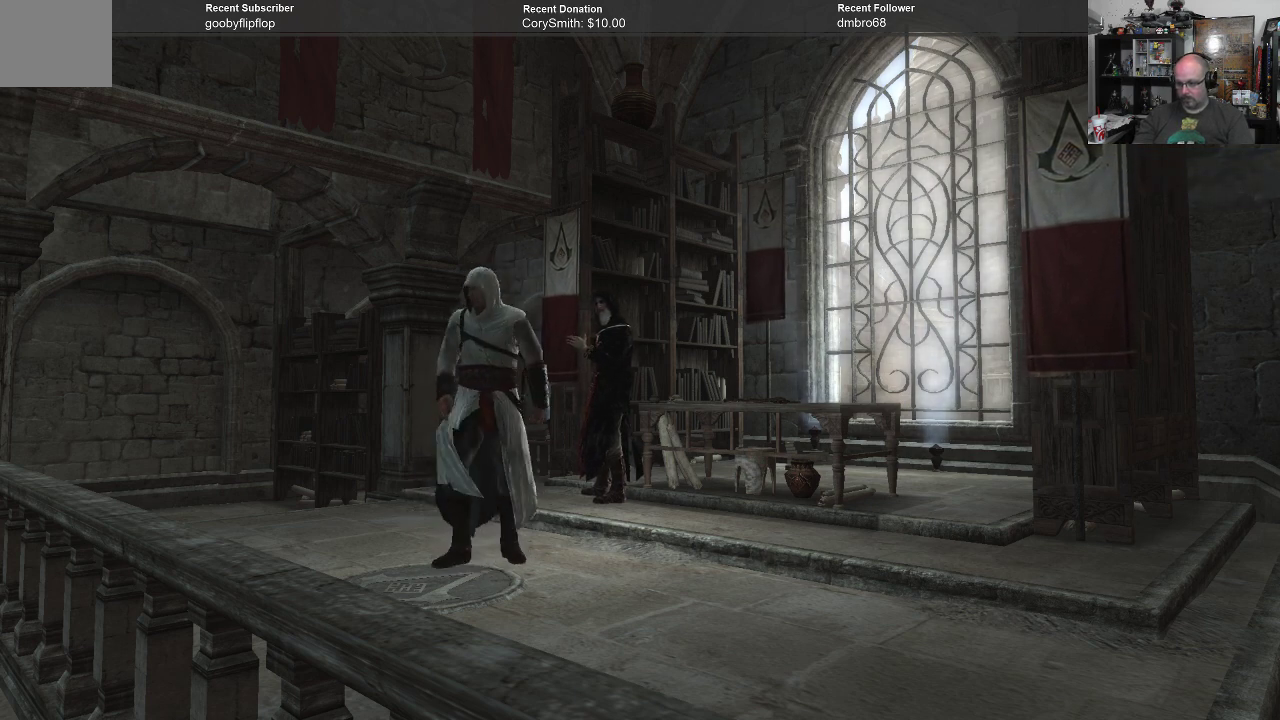
{"buttons": [], "left_stick": "down", "right_stick": "center", "events": [[67, "left_stick", "up-right"], [233, "left_stick", "right"], [367, "left_stick", "down-right"], [500, "left_stick", "down"]]}
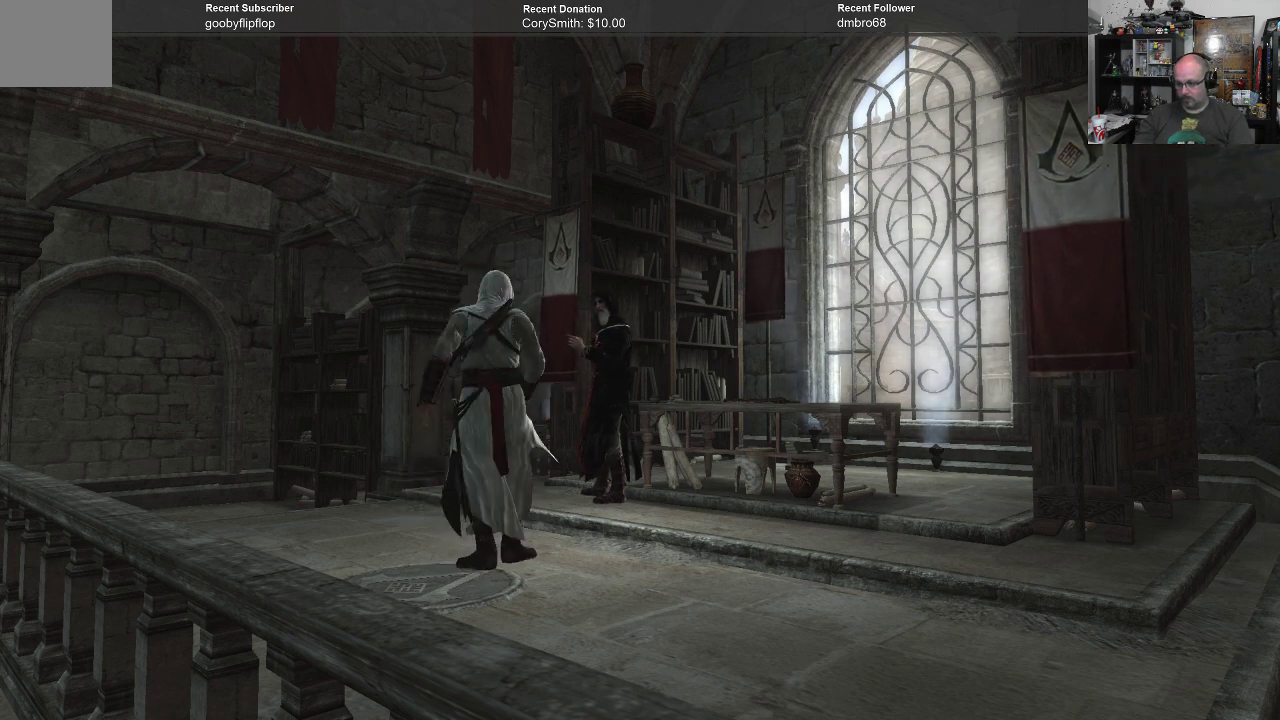
{"buttons": [], "left_stick": "left", "right_stick": "center", "events": [[100, "left_stick", "down-left"], [200, "left_stick", "left"]]}
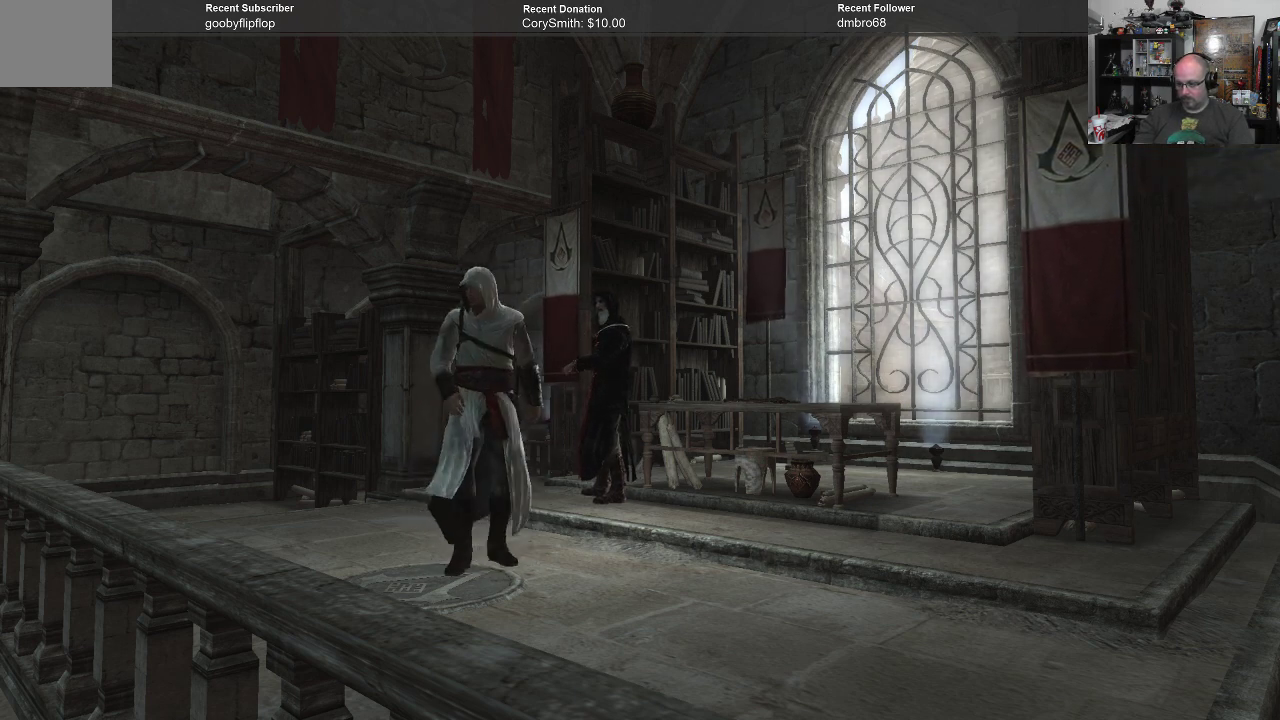
{"buttons": [], "left_stick": "up-left", "right_stick": "center", "events": [[500, "left_stick", "up-left"]]}
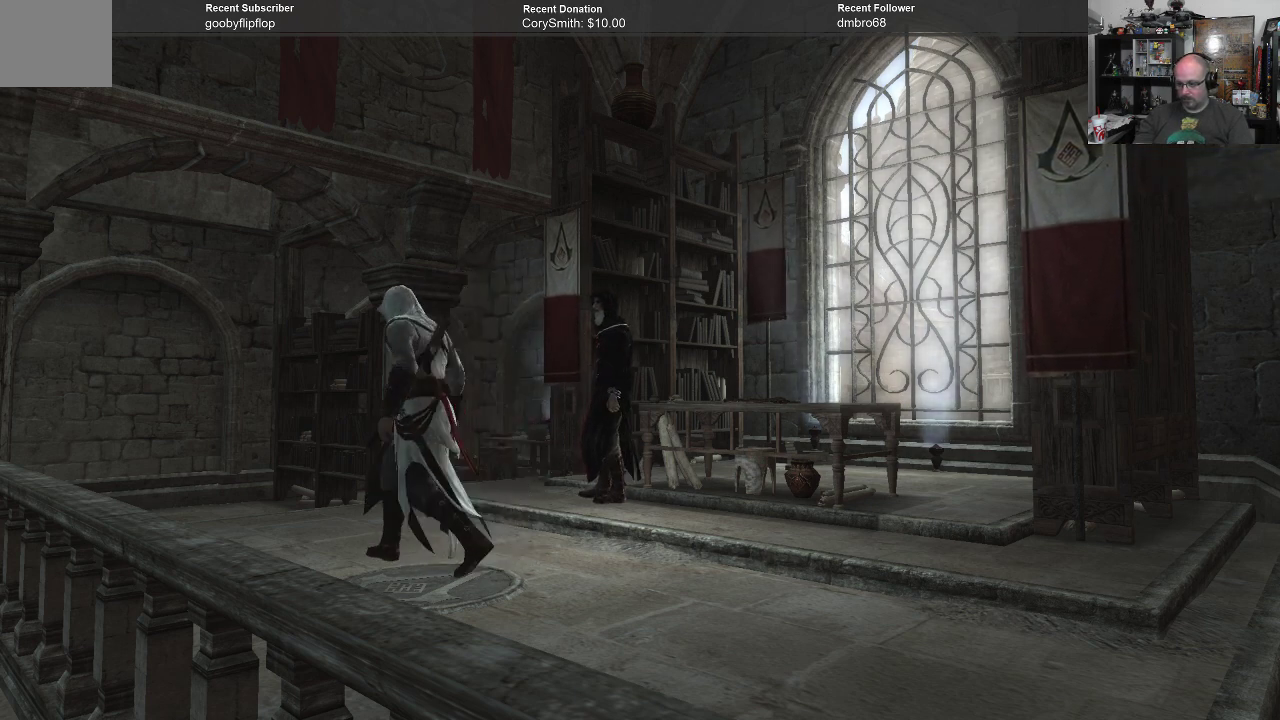
{"buttons": [], "left_stick": "right", "right_stick": "center", "events": [[367, "left_stick", "up-right"], [500, "left_stick", "right"]]}
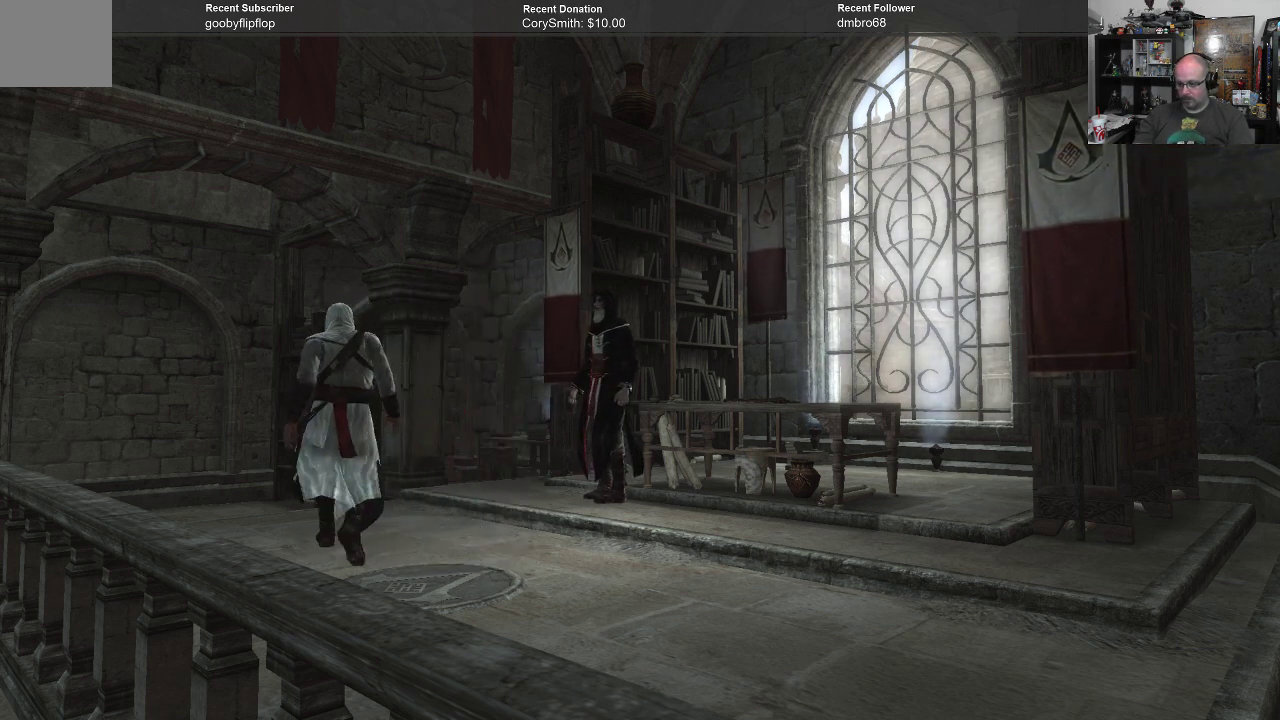
{"buttons": [], "left_stick": "down-left", "right_stick": "center", "events": [[133, "left_stick", "down-right"], [333, "left_stick", "down"], [467, "left_stick", "down-left"]]}
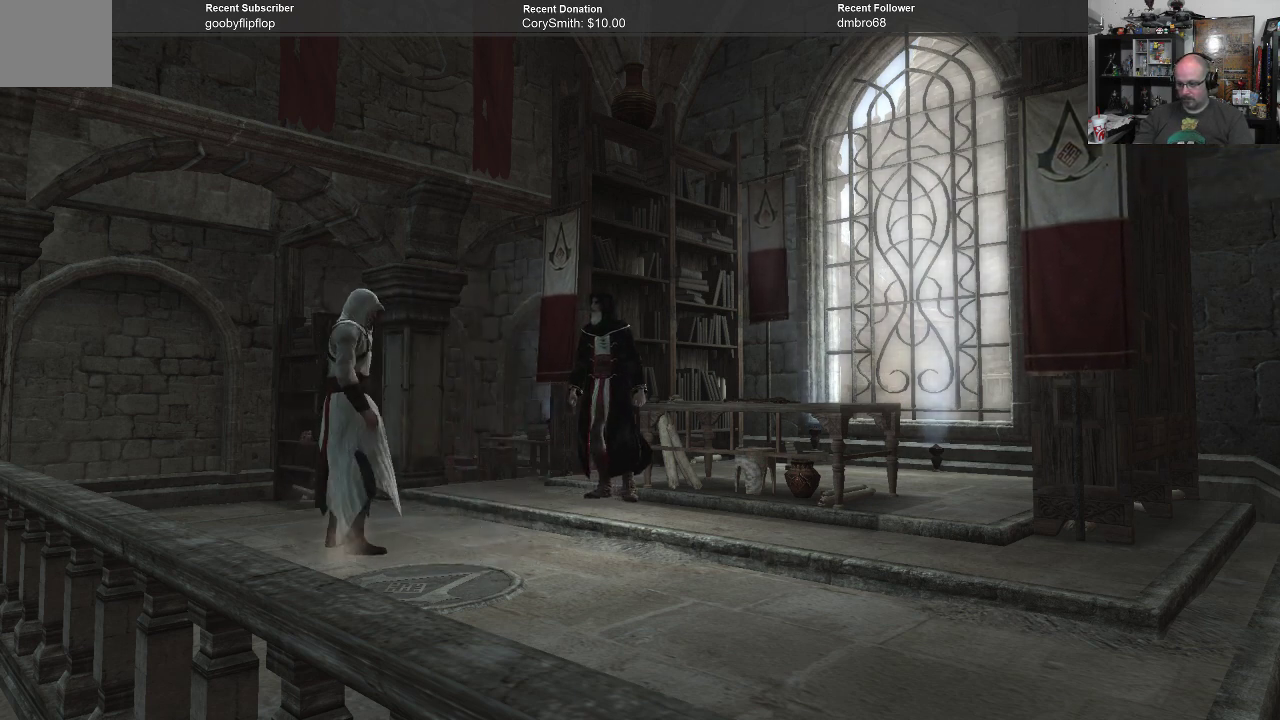
{"buttons": [], "left_stick": "up-right", "right_stick": "center", "events": [[33, "left_stick", "left"], [300, "left_stick", "up-left"], [467, "left_stick", "up-right"]]}
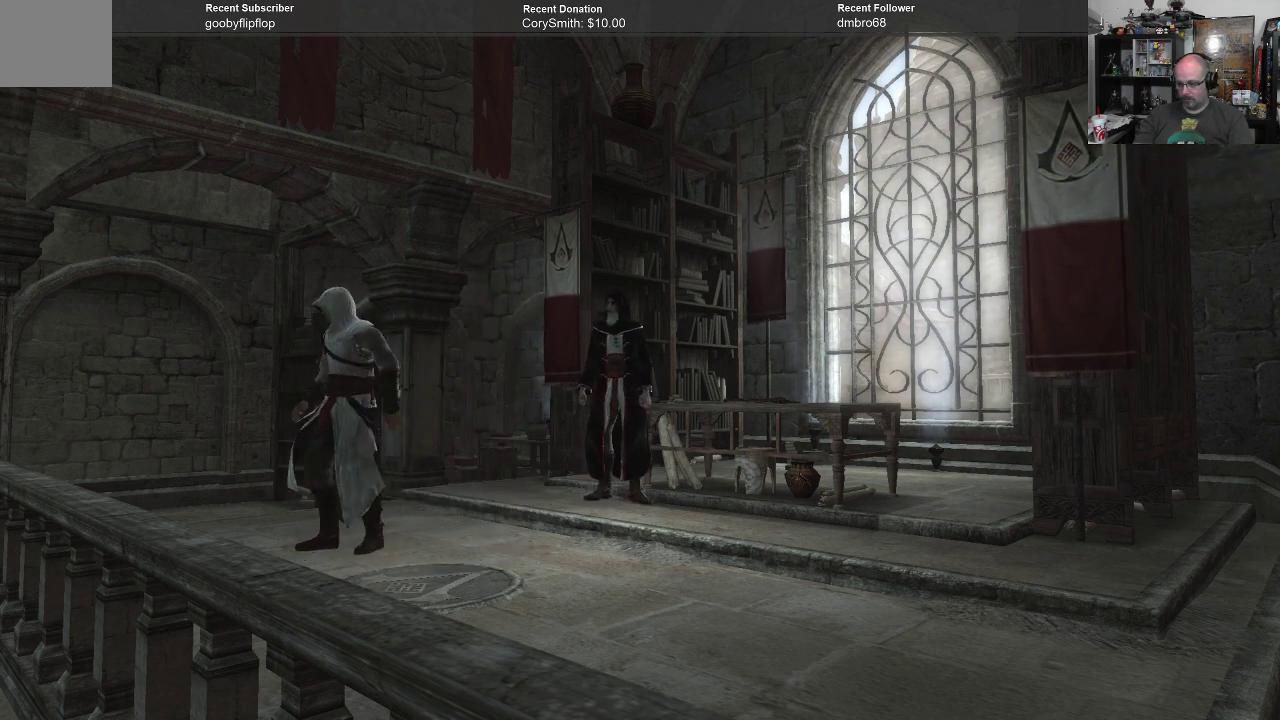
{"buttons": [], "left_stick": "down-left", "right_stick": "center", "events": [[133, "left_stick", "right"], [267, "left_stick", "down-right"], [467, "left_stick", "down-left"]]}
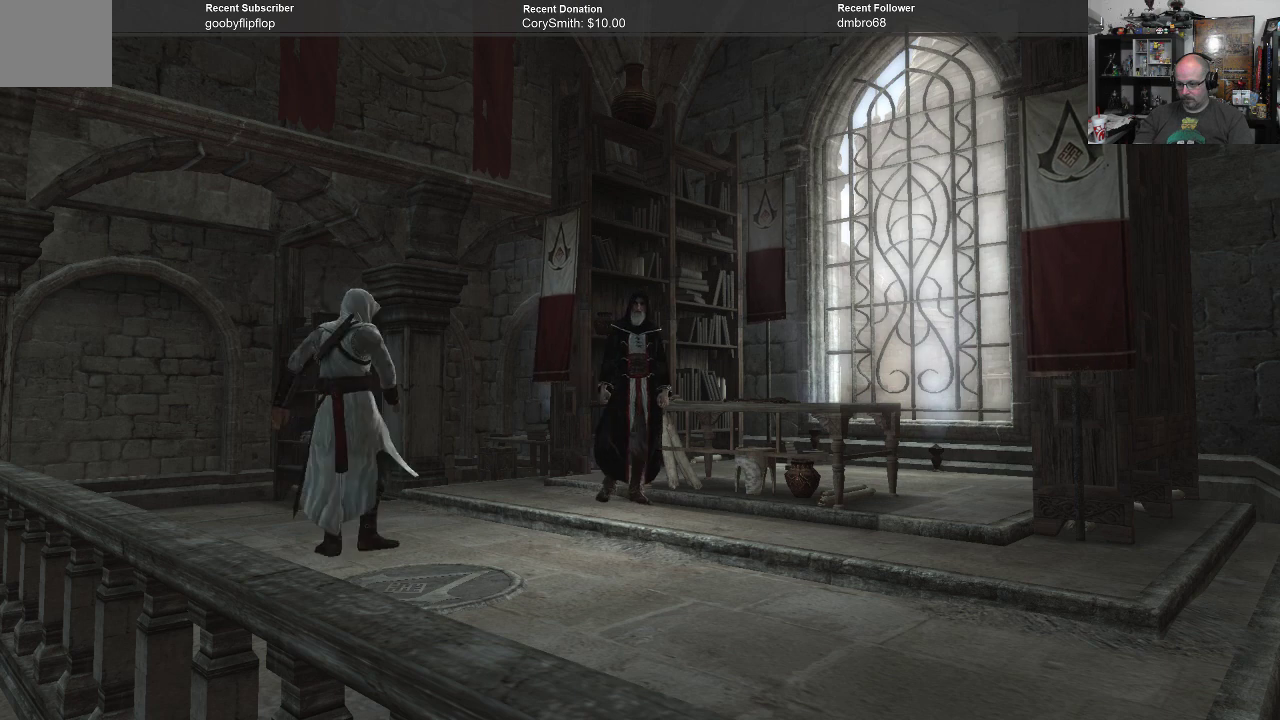
{"buttons": [], "left_stick": "up-right", "right_stick": "center", "events": [[100, "left_stick", "left"], [233, "left_stick", "up-left"], [333, "left_stick", "up"], [433, "left_stick", "up-right"]]}
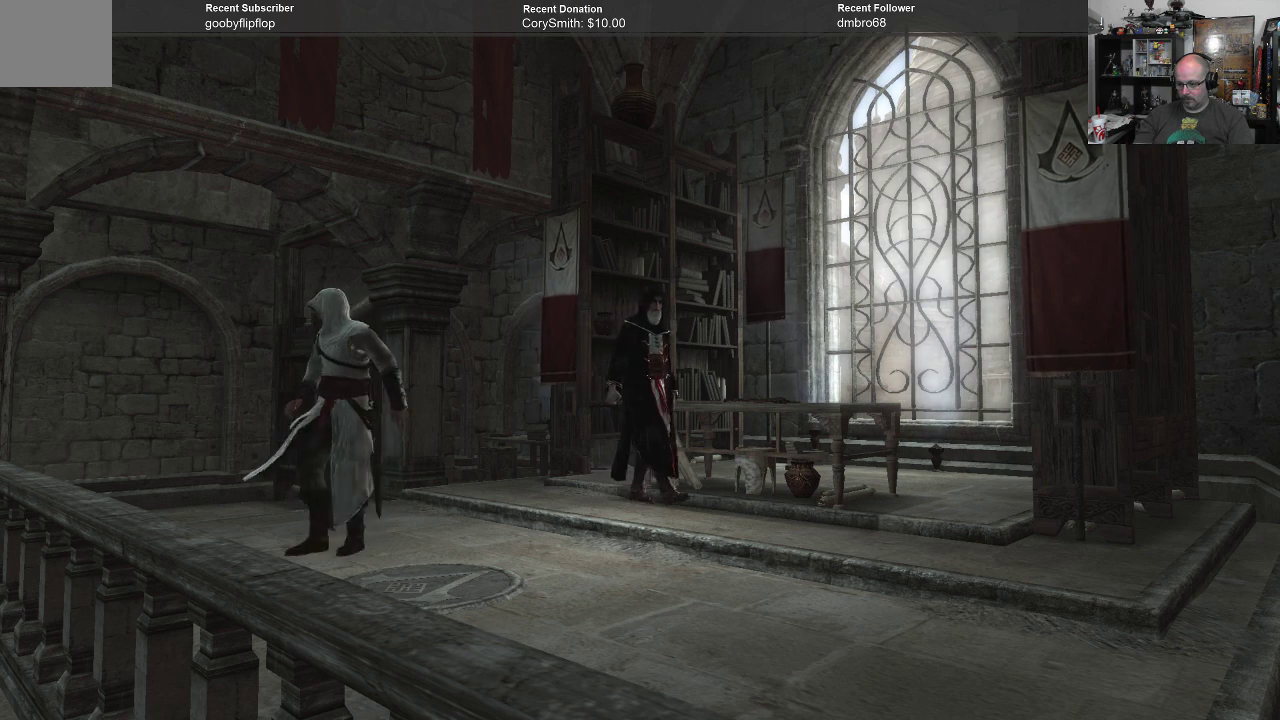
{"buttons": [], "left_stick": "left", "right_stick": "center", "events": [[33, "left_stick", "right"], [167, "left_stick", "down-right"], [333, "left_stick", "down-left"], [467, "left_stick", "left"]]}
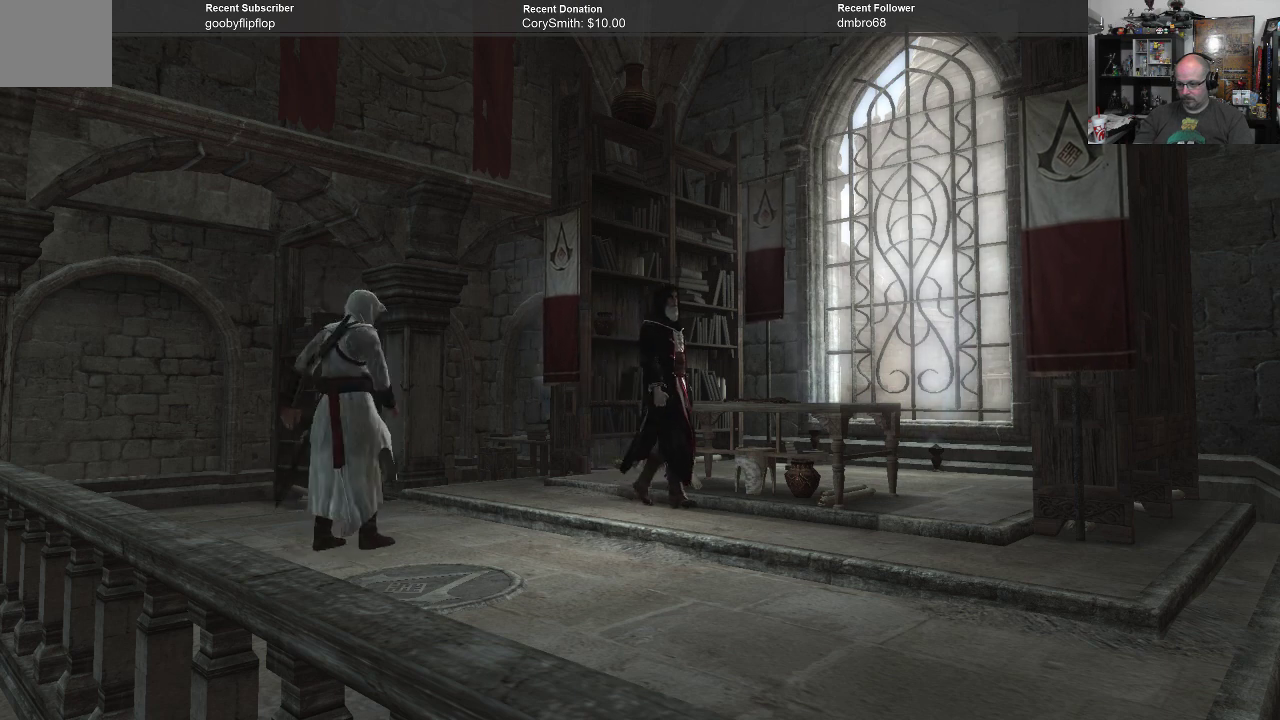
{"buttons": [], "left_stick": "right", "right_stick": "center", "events": [[100, "left_stick", "up-left"], [267, "left_stick", "up-right"], [400, "left_stick", "right"]]}
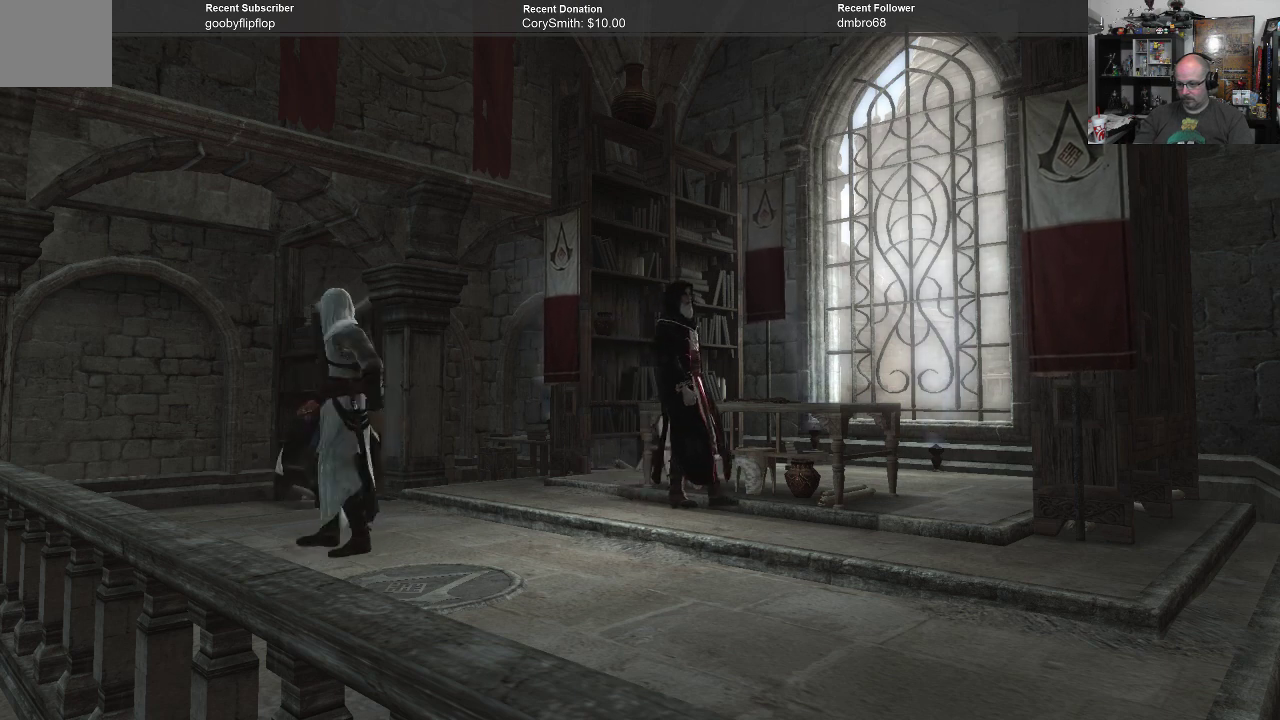
{"buttons": [], "left_stick": "up-left", "right_stick": "center", "events": [[100, "left_stick", "down"], [167, "left_stick", "down-left"], [300, "left_stick", "left"], [400, "left_stick", "up-left"]]}
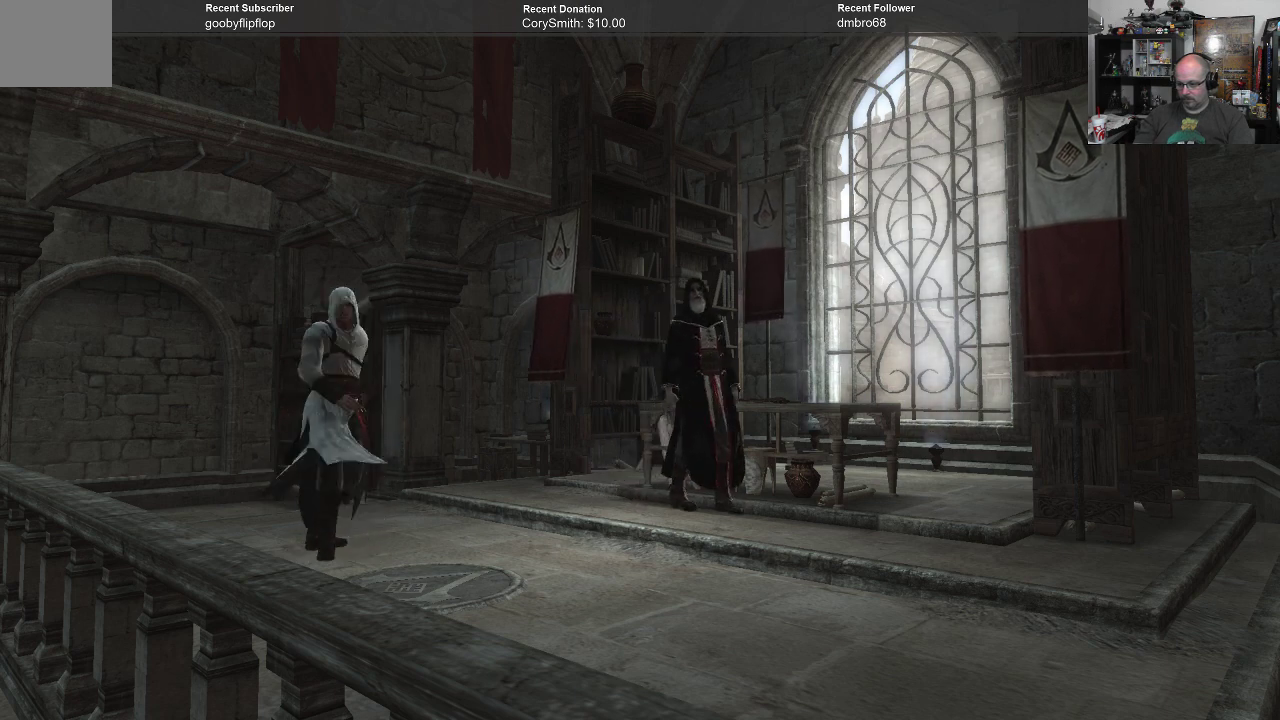
{"buttons": [], "left_stick": "down-left", "right_stick": "center", "events": [[67, "left_stick", "up-right"], [200, "left_stick", "right"], [333, "left_stick", "down-right"], [467, "left_stick", "down-left"]]}
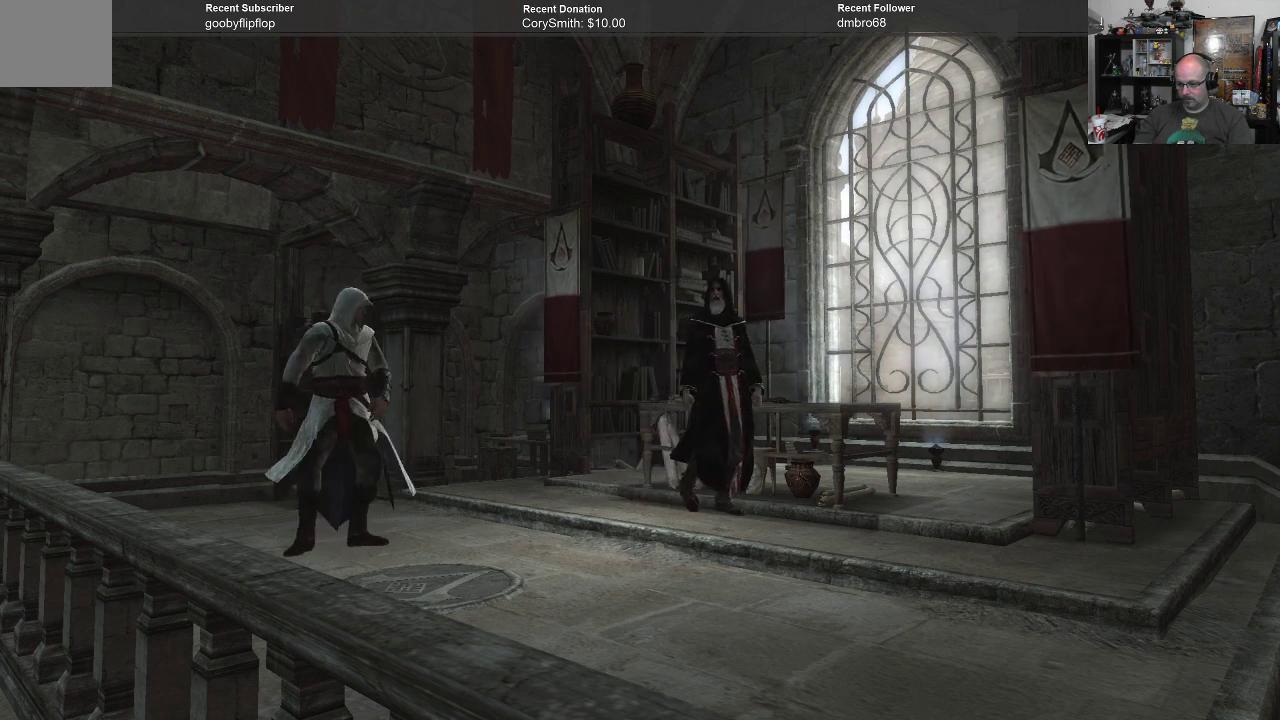
{"buttons": [], "left_stick": "up-right", "right_stick": "center", "events": [[33, "left_stick", "left"], [200, "left_stick", "up-left"], [333, "left_stick", "up"], [467, "left_stick", "up-right"]]}
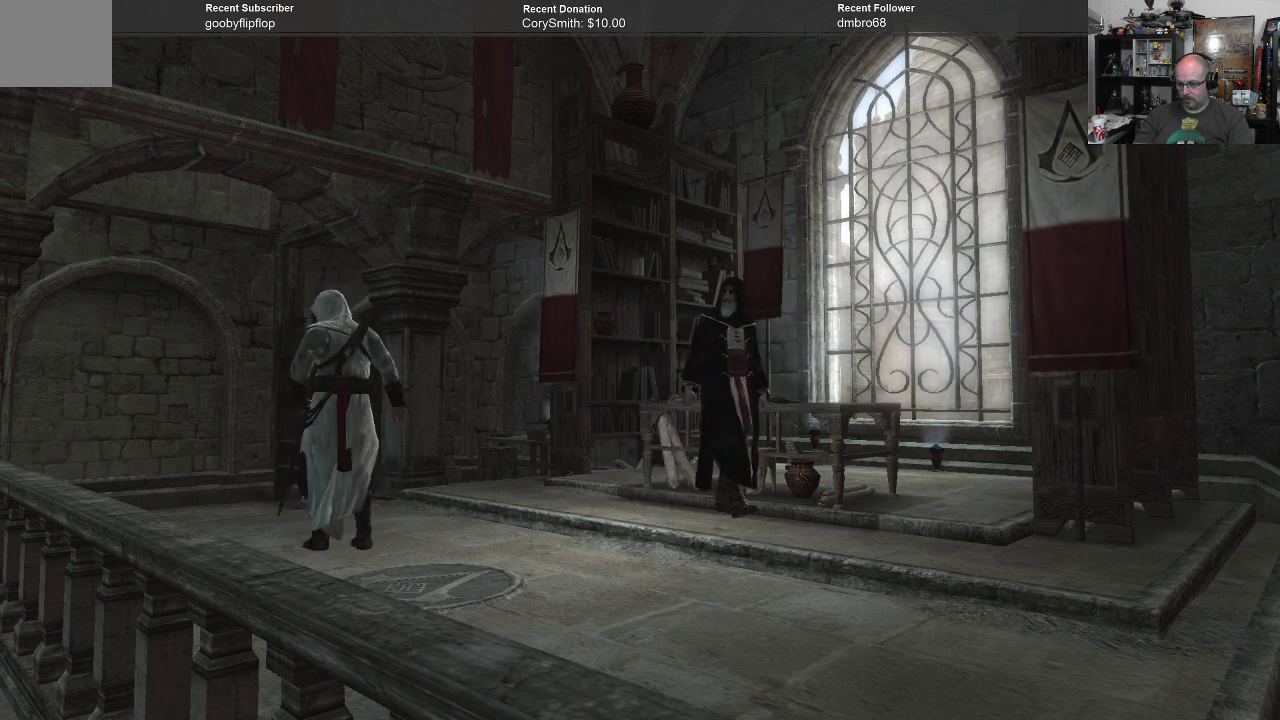
{"buttons": [], "left_stick": "down-left", "right_stick": "center", "events": [[100, "left_stick", "right"], [267, "left_stick", "down-right"], [433, "left_stick", "down-left"]]}
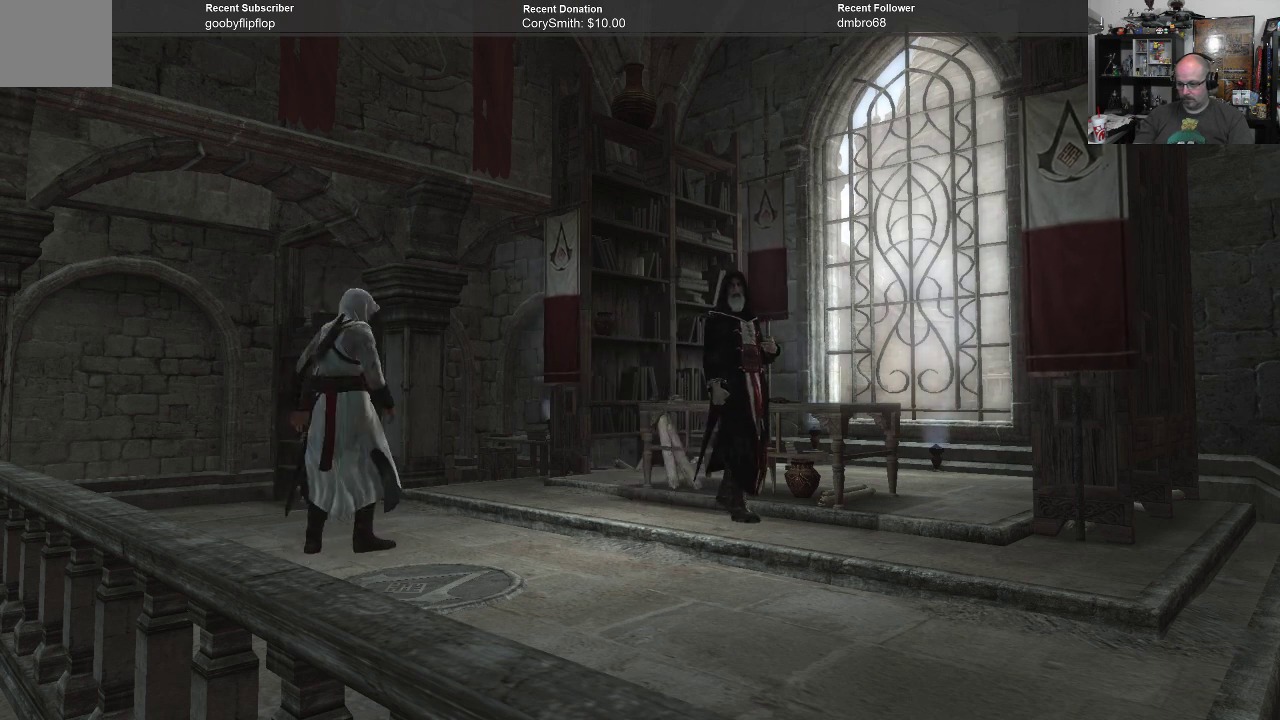
{"buttons": [], "left_stick": "up-right", "right_stick": "center", "events": [[33, "left_stick", "left"], [267, "left_stick", "up"], [333, "left_stick", "up-right"]]}
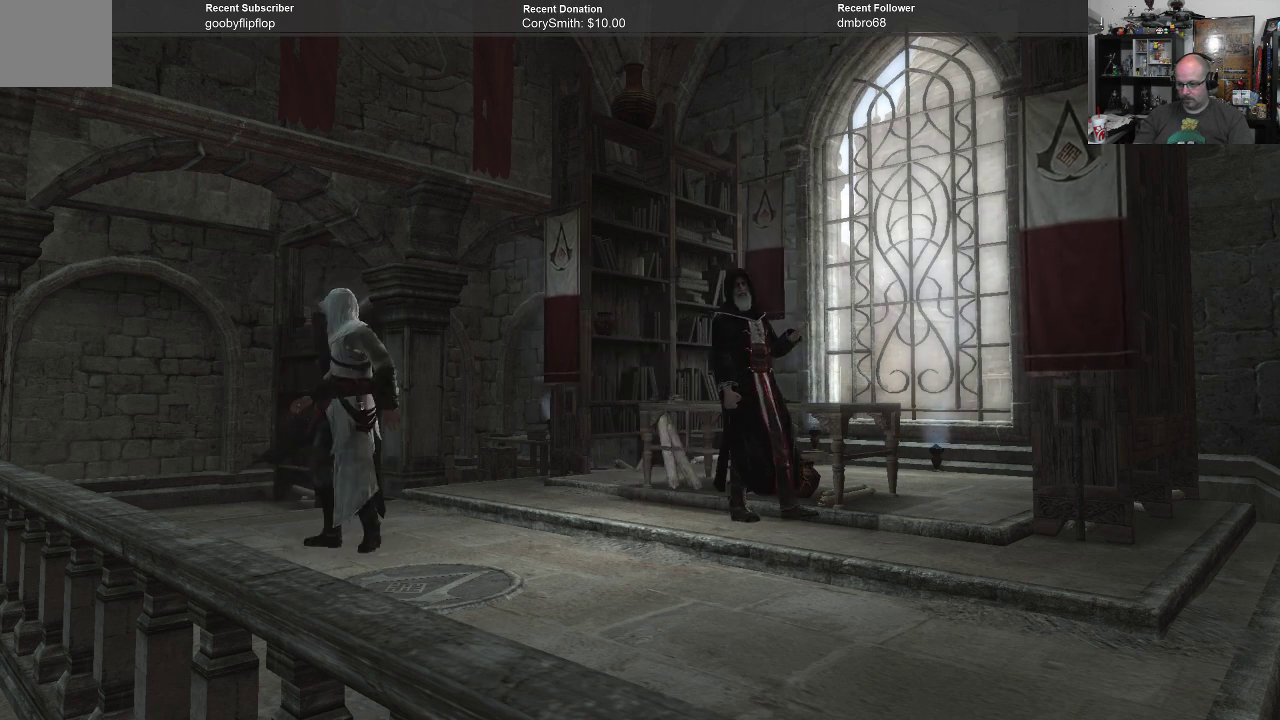
{"buttons": [], "left_stick": "down-left", "right_stick": "center", "events": [[33, "left_stick", "right"], [200, "left_stick", "down-right"], [400, "left_stick", "down"], [500, "left_stick", "down-left"]]}
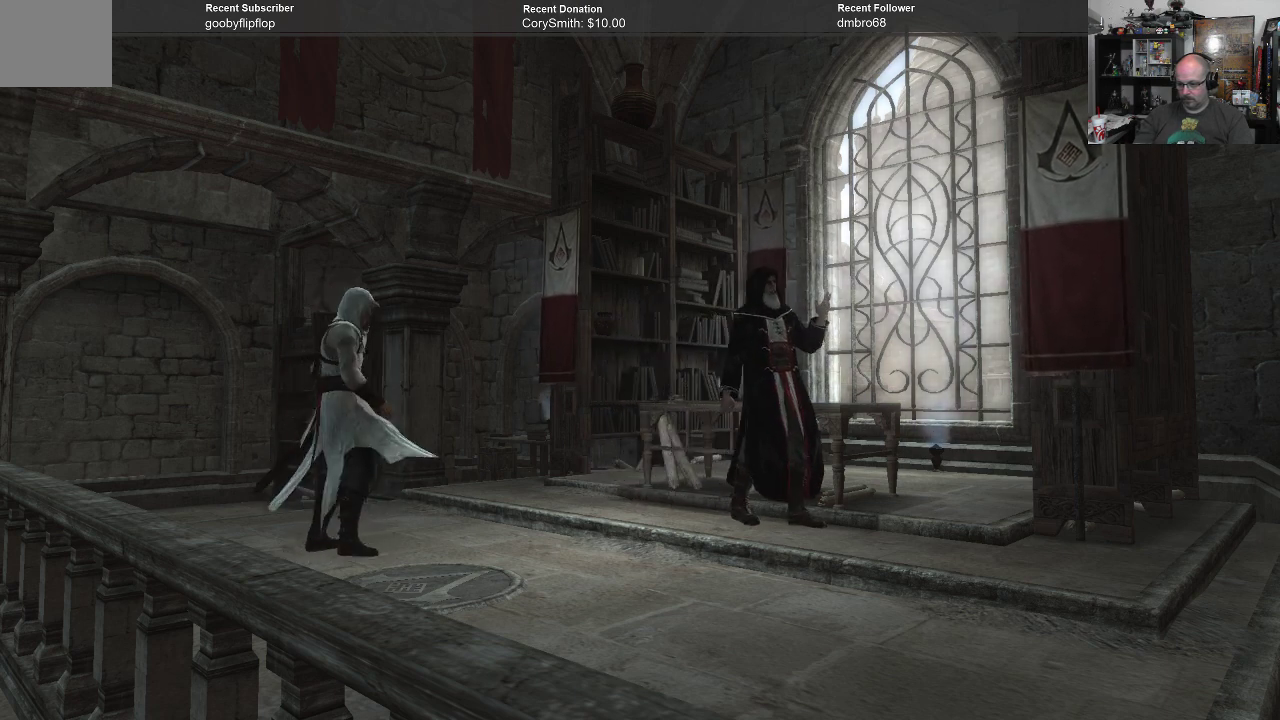
{"buttons": [], "left_stick": "up-right", "right_stick": "center", "events": [[133, "left_stick", "left"], [267, "left_stick", "up-left"], [433, "left_stick", "up-right"]]}
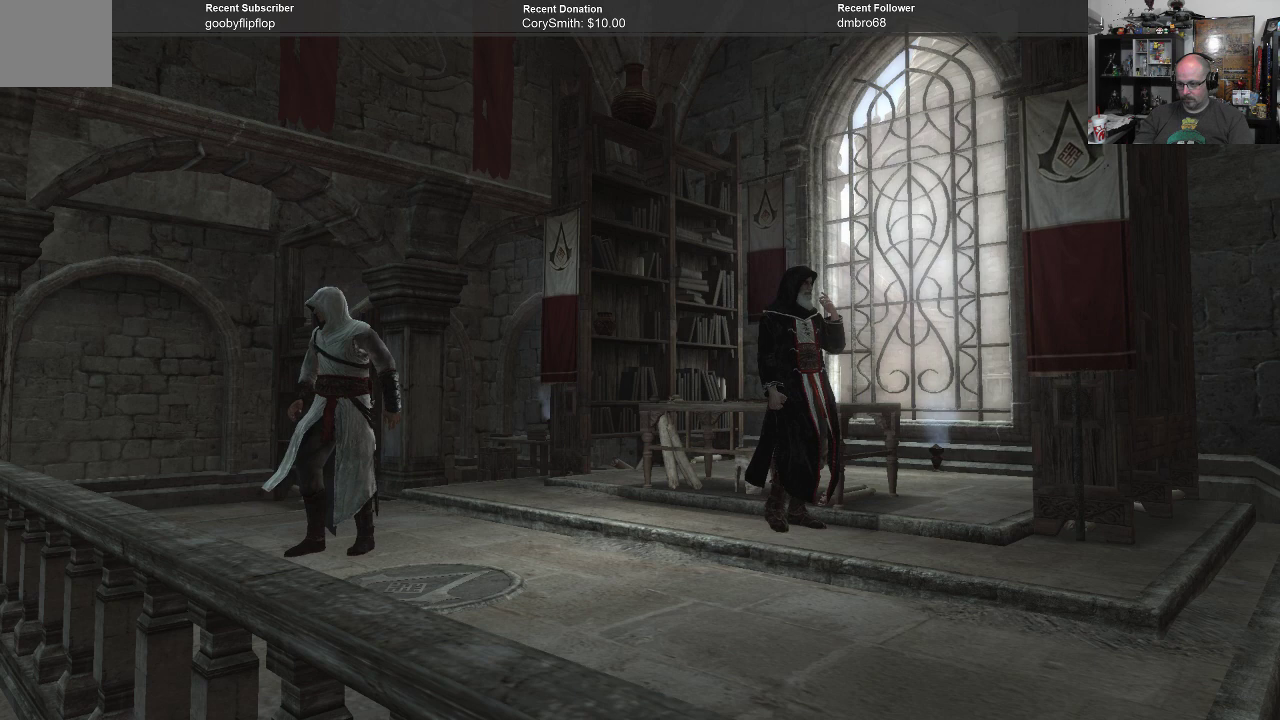
{"buttons": [], "left_stick": "down", "right_stick": "center", "events": [[167, "left_stick", "right"], [267, "left_stick", "down-right"], [400, "left_stick", "down"]]}
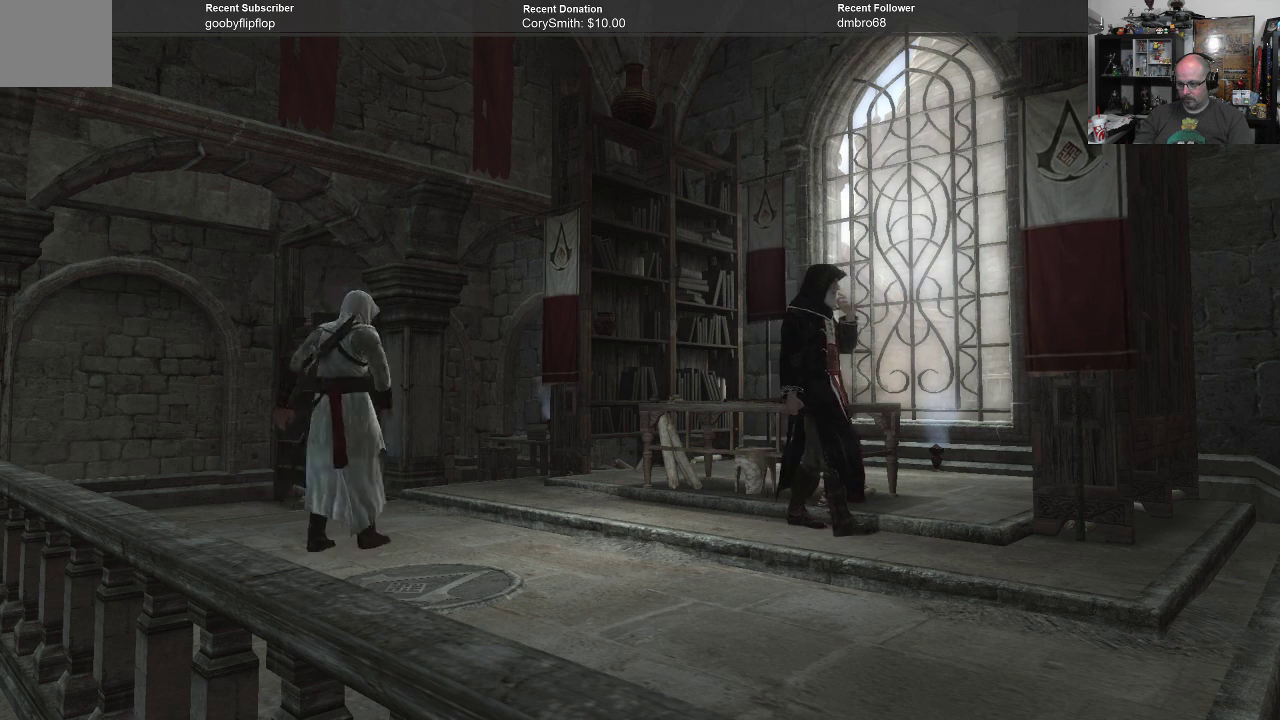
{"buttons": [], "left_stick": "up-right", "right_stick": "center", "events": [[33, "left_stick", "down-left"], [200, "left_stick", "left"], [367, "left_stick", "up"], [467, "left_stick", "up-right"]]}
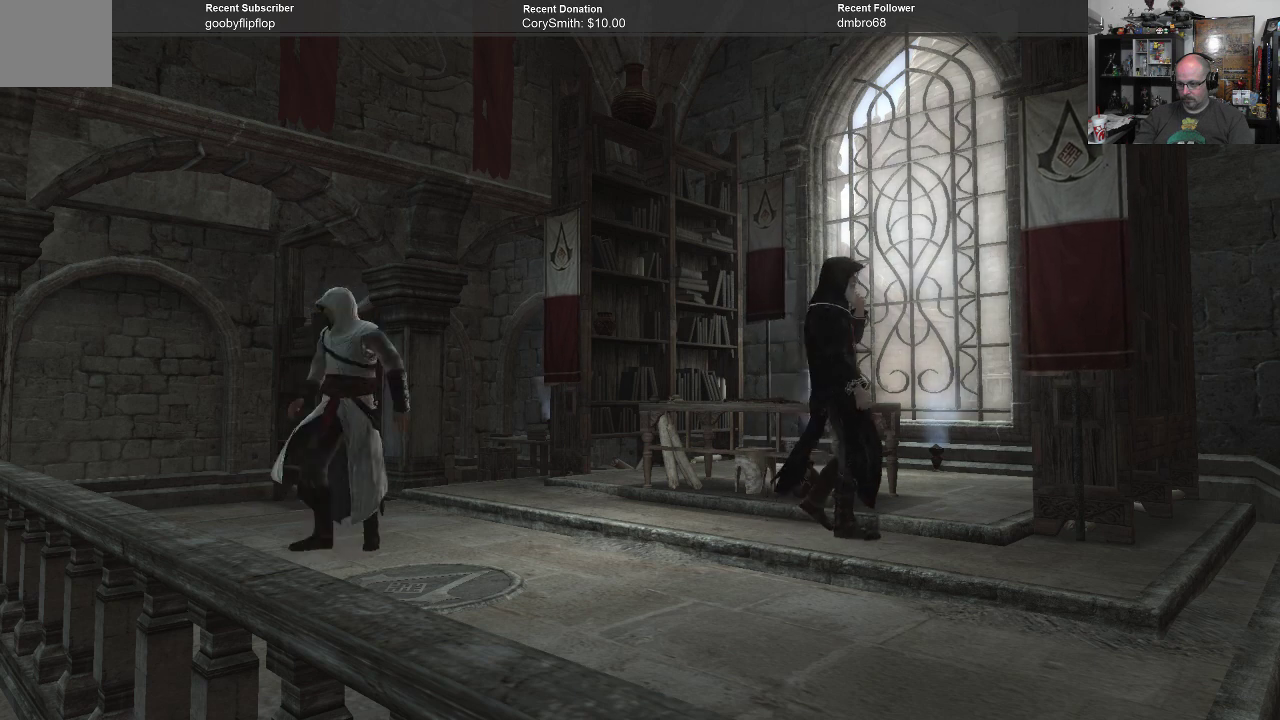
{"buttons": [], "left_stick": "down", "right_stick": "center", "events": [[100, "left_stick", "right"], [267, "left_stick", "down-right"], [400, "left_stick", "down"]]}
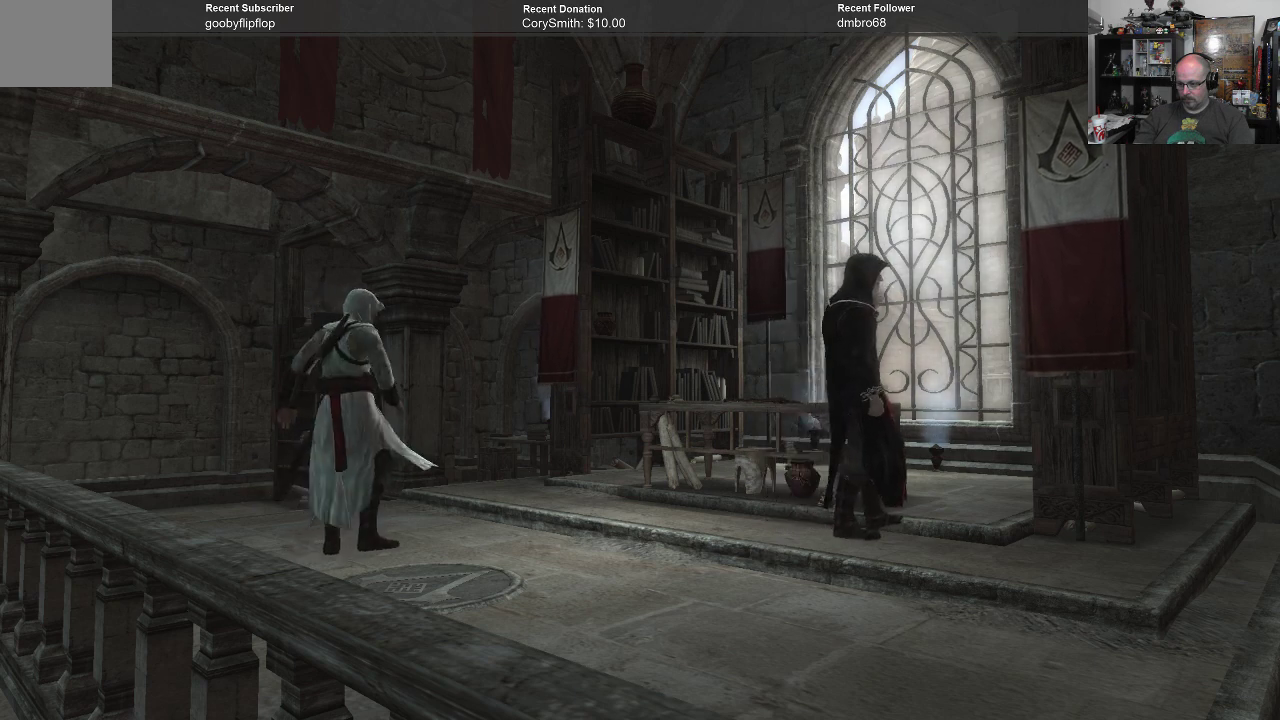
{"buttons": [], "left_stick": "up-right", "right_stick": "center", "events": [[100, "left_stick", "down-left"], [200, "left_stick", "left"], [333, "left_stick", "up-left"], [467, "left_stick", "up-right"]]}
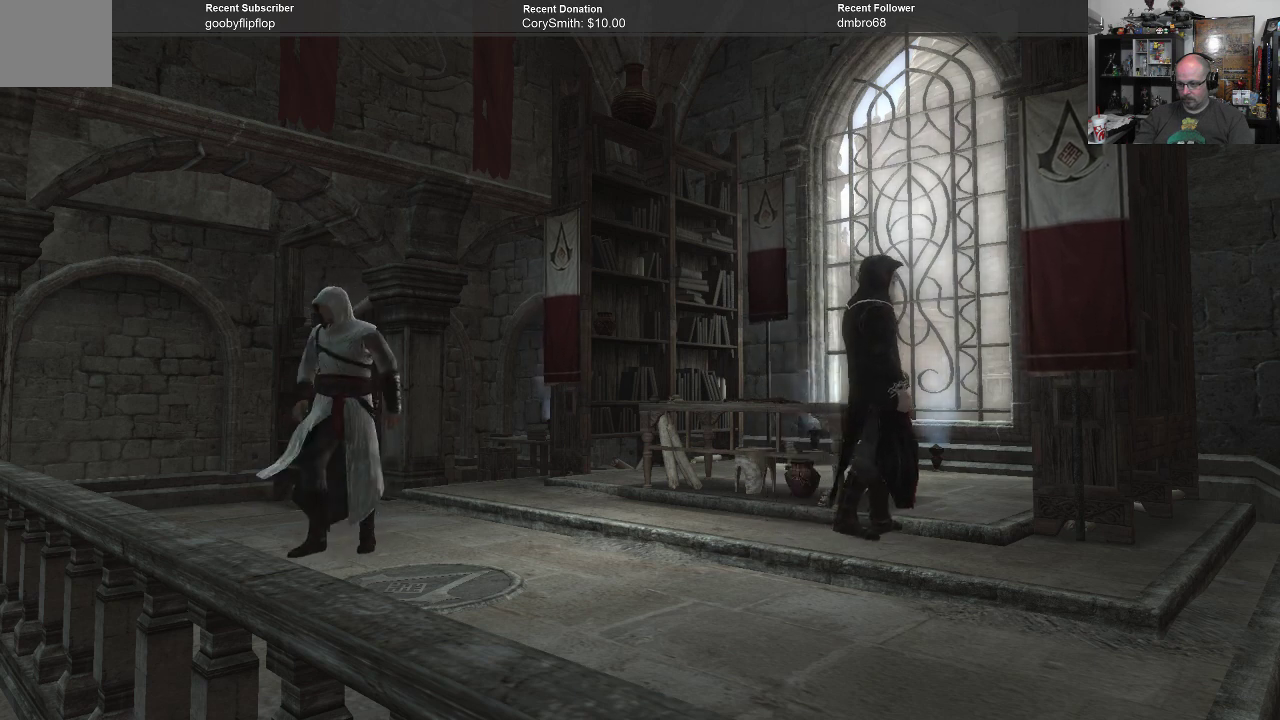
{"buttons": [], "left_stick": "down", "right_stick": "center", "events": [[133, "left_stick", "right"], [333, "left_stick", "down-right"], [467, "left_stick", "down"]]}